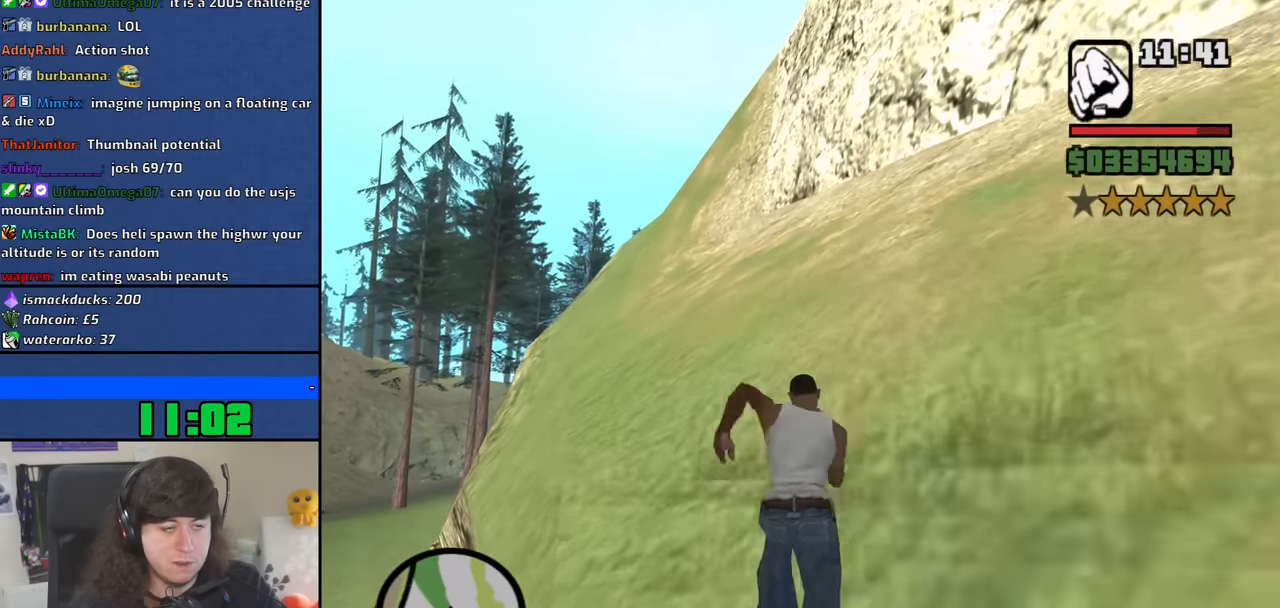
Gameplay with keyboard and mouse; each line is a JSON object with the keys and mouse buttons held at the frame after it. "events" lists presses ("down") and releases ("up") of "1", "2", "3", "4", "5", "6", "8", "a", "alt", "b", "c", "ctrl", "d", "down", "e", "escape", "f", "f1", "f2", "f3", "g", "h", "left", "n", "num2", "q", "r", "right", "s", "shift", "space", "t", "tab", "up", "v", "w", "x", "y", "z", "mouse_left", "mouse_middle", "mouse_right", "mouse_wheel_up" and "mouse_wheel_down" between this image and that frame as [ms after this image, input, new state], when the widget could be followed in between. "mouse_left", "mouse_middle", "mouse_right", "mouse_wheel_up", "mouse_wheel_down" = the "left", "middle", "right", "wheel_up", "wheel_down" buttons of the "mouse" list. No other keys are recorded. Mouse movement is not recorded.
{"keys": ["space", "w"], "mouse": [], "events": [[100, "space", "down"], [150, "space", "up"], [300, "space", "down"], [384, "space", "up"], [484, "space", "down"]]}
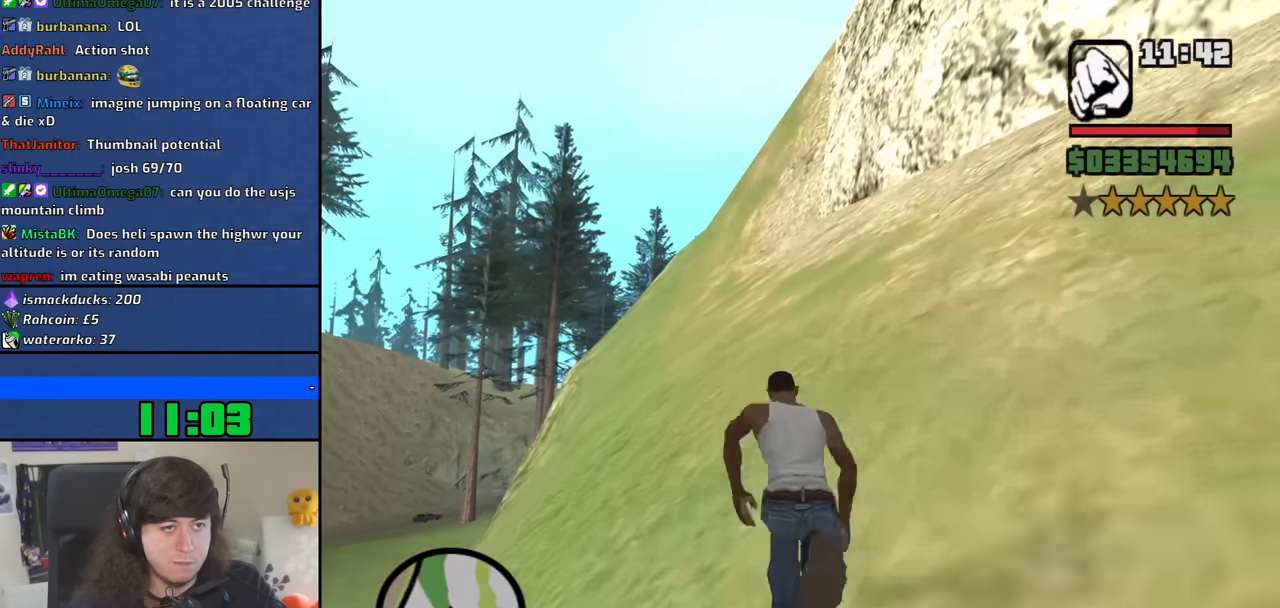
{"keys": ["w"], "mouse": [], "events": [[84, "space", "up"], [167, "space", "down"], [267, "space", "up"], [400, "space", "down"], [450, "space", "up"]]}
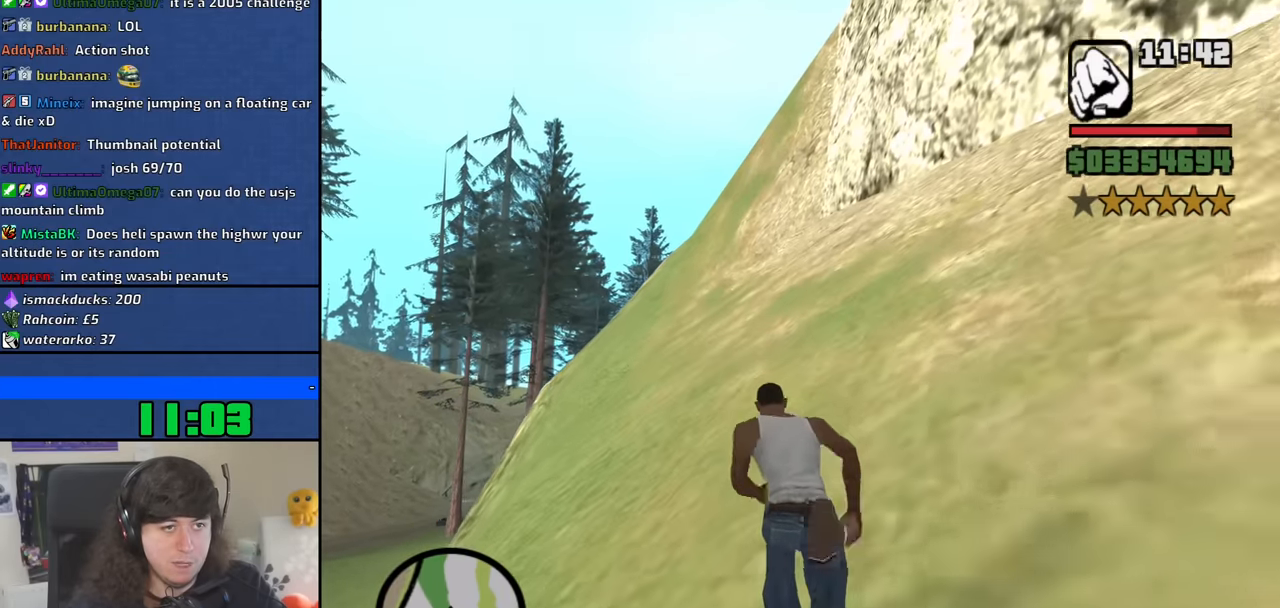
{"keys": ["a", "w"], "mouse": [], "events": [[100, "space", "down"], [184, "space", "up"], [334, "space", "down"], [367, "space", "up"], [467, "a", "down"]]}
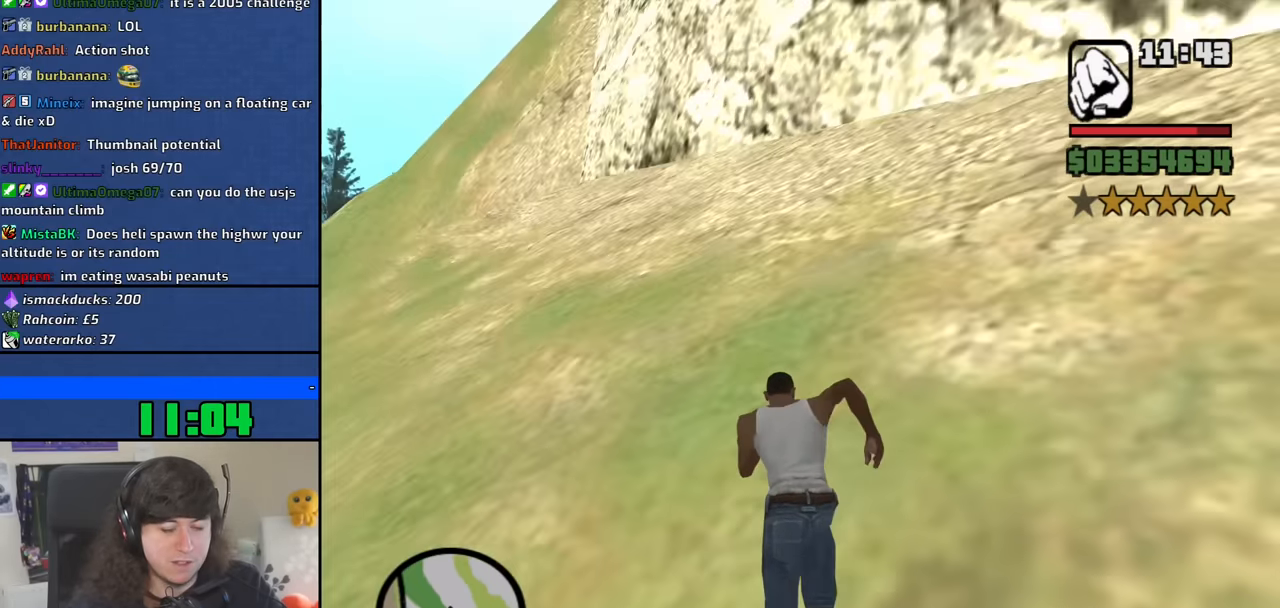
{"keys": ["a", "space", "w"], "mouse": [], "events": [[17, "space", "down"], [100, "space", "up"], [200, "space", "down"], [300, "space", "up"], [434, "space", "down"]]}
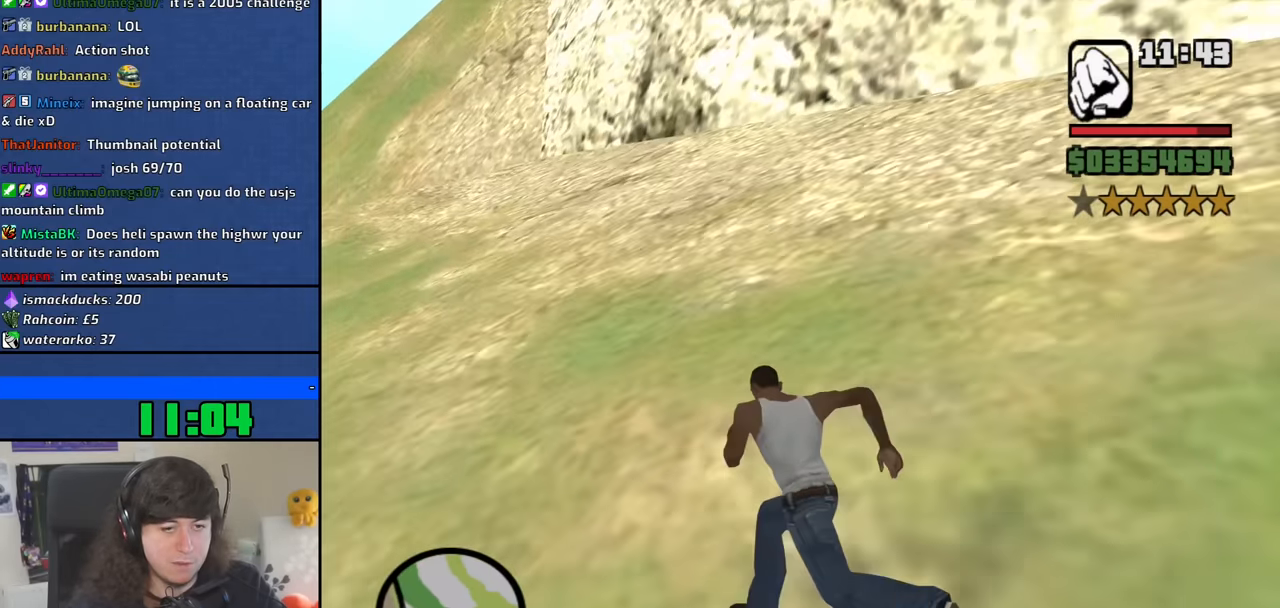
{"keys": ["a", "w"], "mouse": [], "events": [[34, "space", "up"], [167, "space", "down"], [217, "space", "up"], [317, "space", "down"], [450, "space", "up"]]}
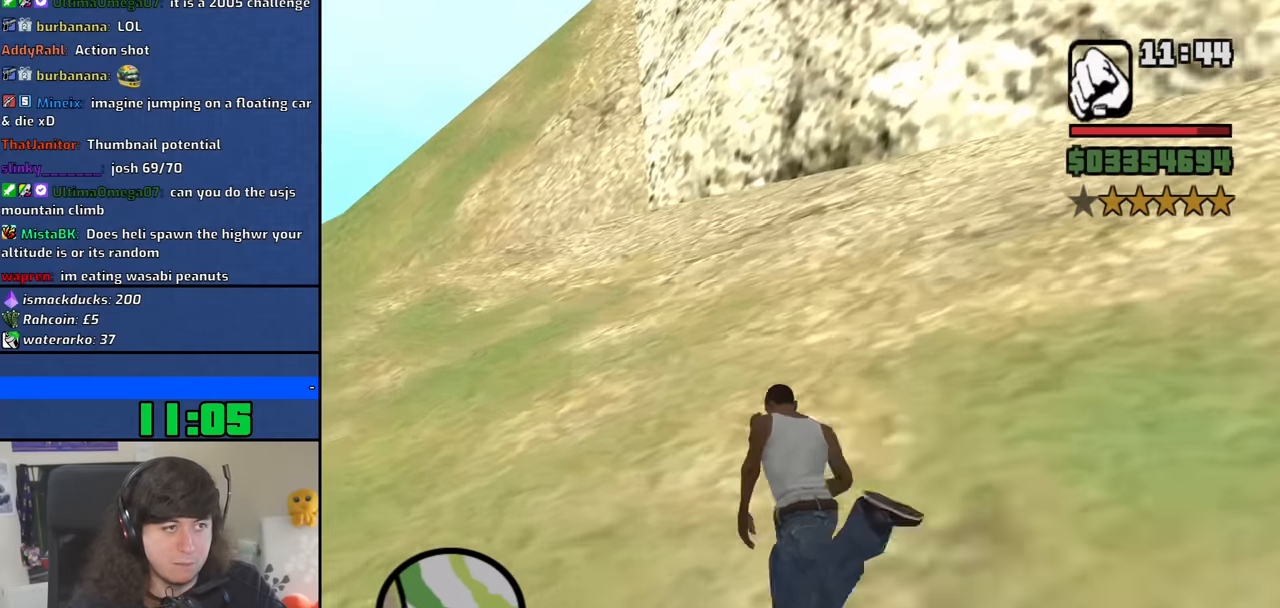
{"keys": ["a", "space", "w"], "mouse": [], "events": [[50, "space", "down"], [134, "space", "up"], [284, "space", "down"], [334, "space", "up"], [467, "space", "down"]]}
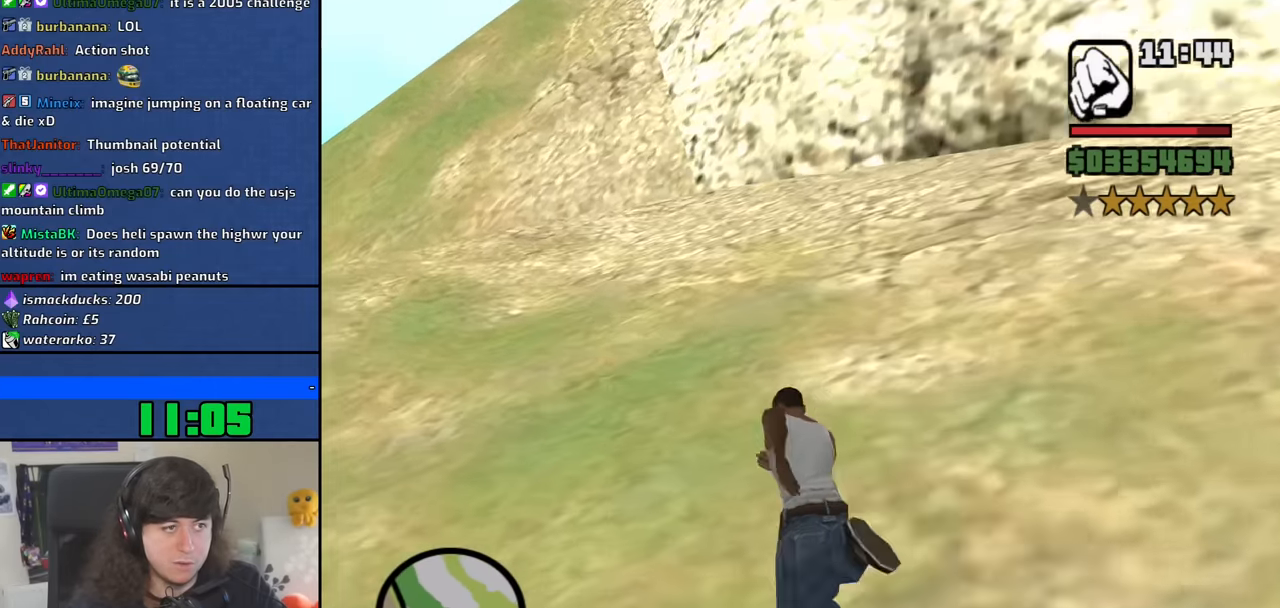
{"keys": ["a", "w"], "mouse": [], "events": [[17, "space", "up"], [150, "space", "down"], [250, "space", "up"], [384, "space", "down"], [434, "space", "up"]]}
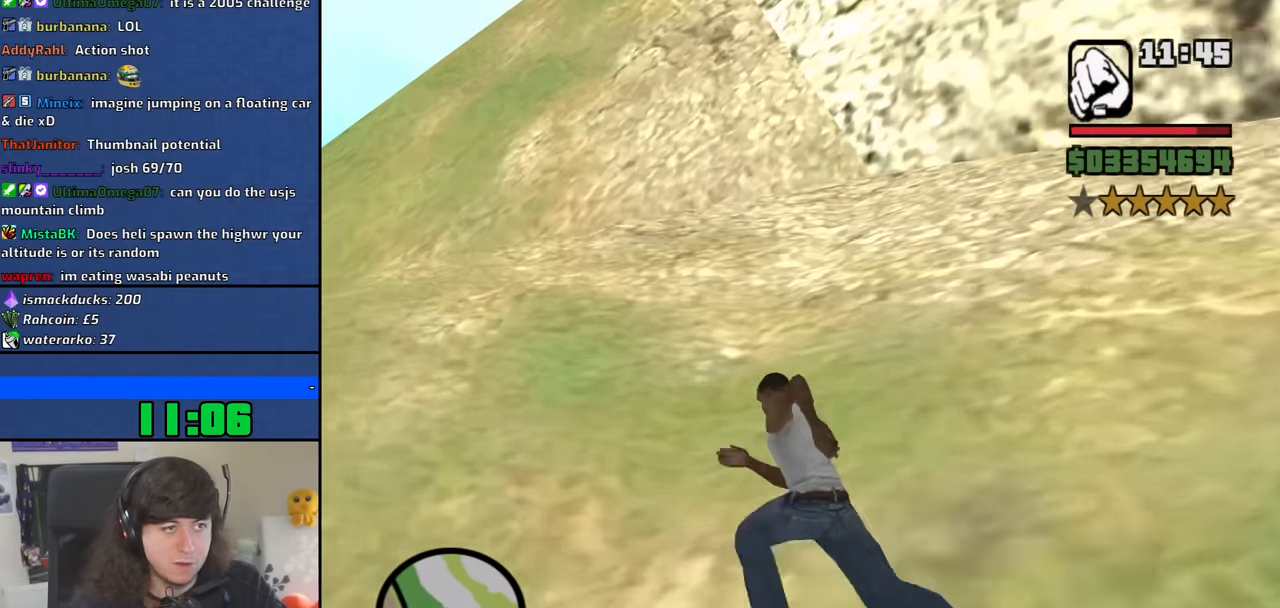
{"keys": ["a", "w"], "mouse": [], "events": [[84, "space", "down"], [167, "space", "up"], [317, "space", "down"], [367, "space", "up"]]}
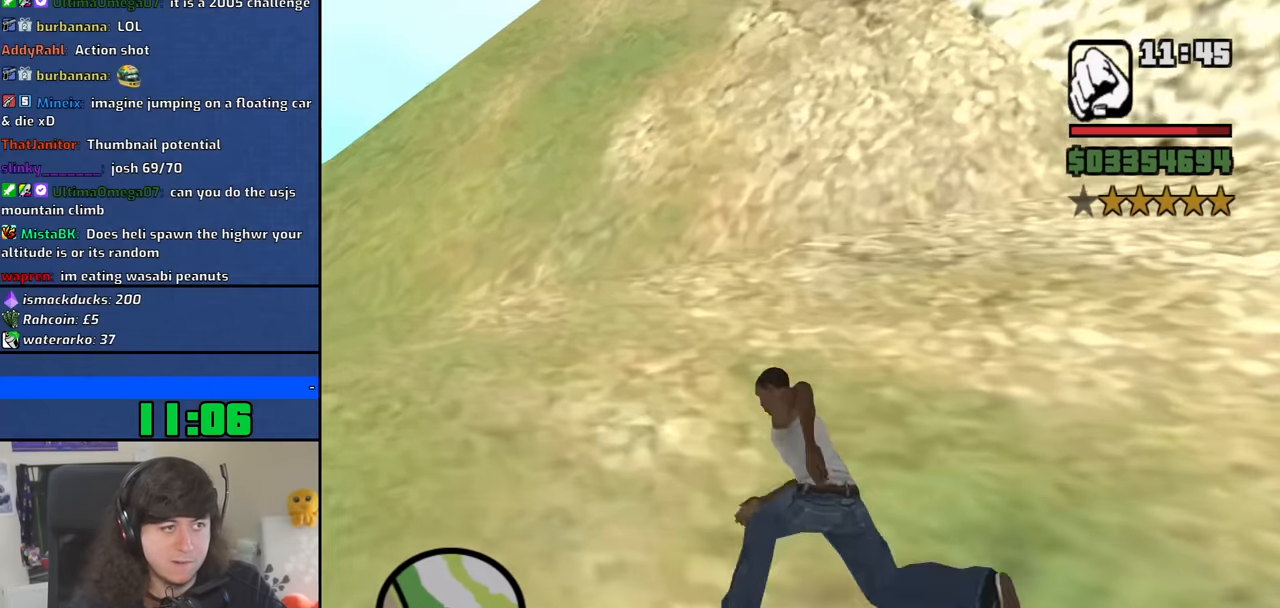
{"keys": ["a", "space", "w"], "mouse": [], "events": [[50, "space", "down"], [100, "space", "up"], [234, "space", "down"], [284, "space", "up"], [417, "space", "down"]]}
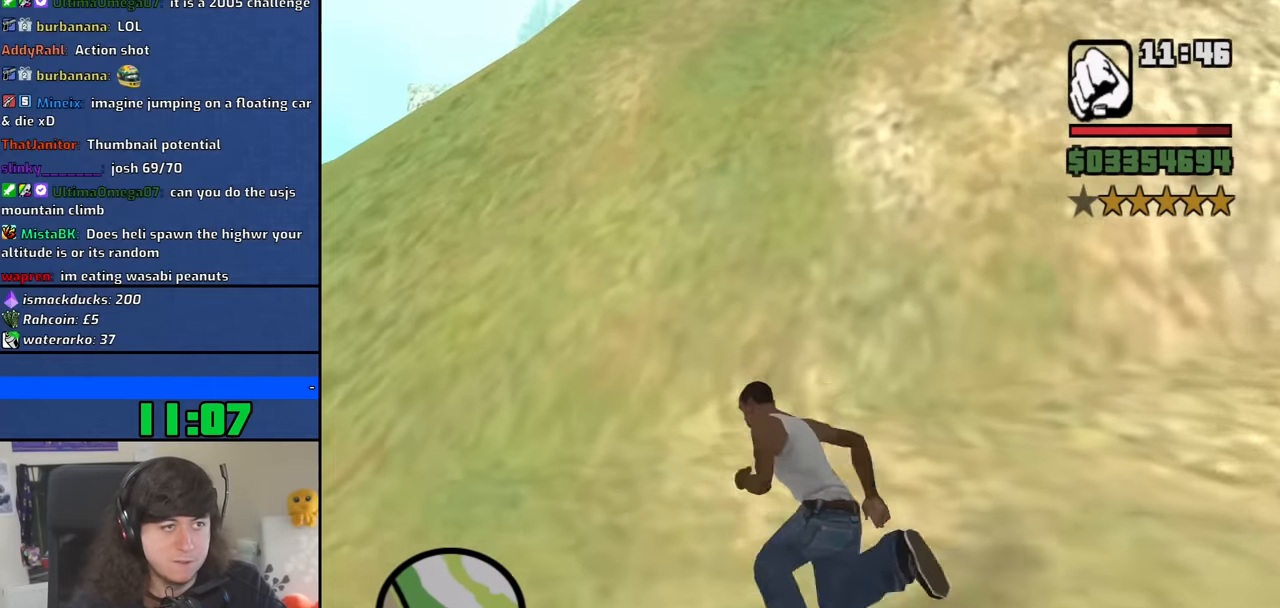
{"keys": ["a", "w"], "mouse": [], "events": [[17, "space", "up"], [150, "space", "down"], [250, "space", "up"], [384, "space", "down"], [484, "space", "up"]]}
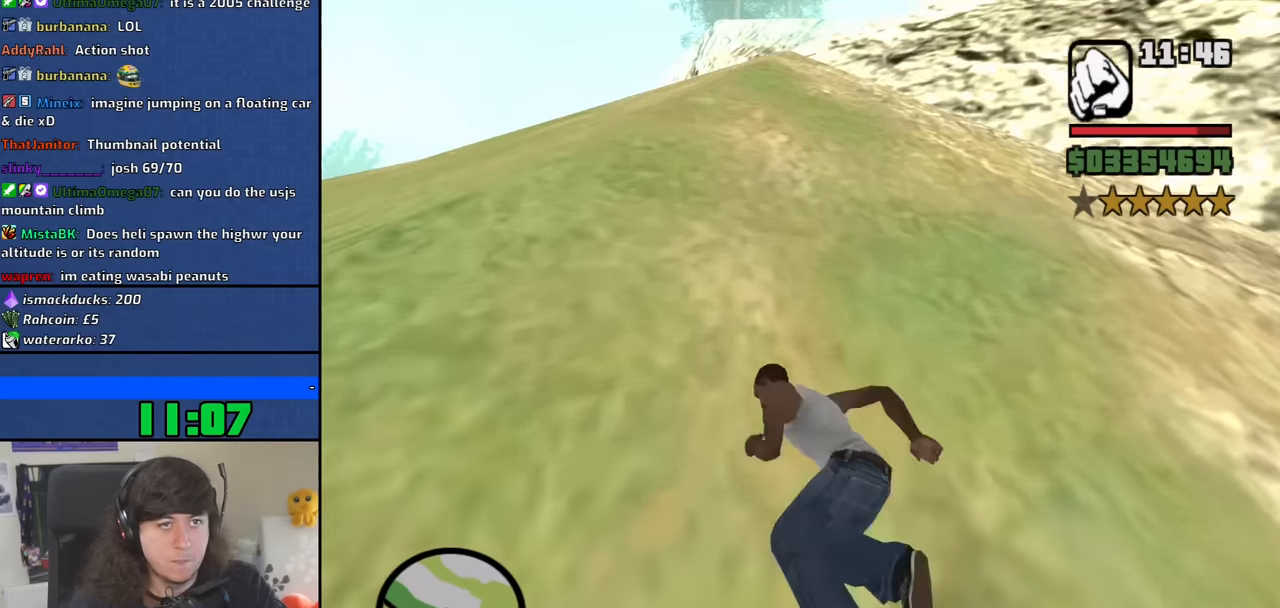
{"keys": ["a", "space", "w"], "mouse": [], "events": [[84, "space", "down"], [167, "space", "up"], [267, "space", "down"], [367, "space", "up"], [500, "space", "down"]]}
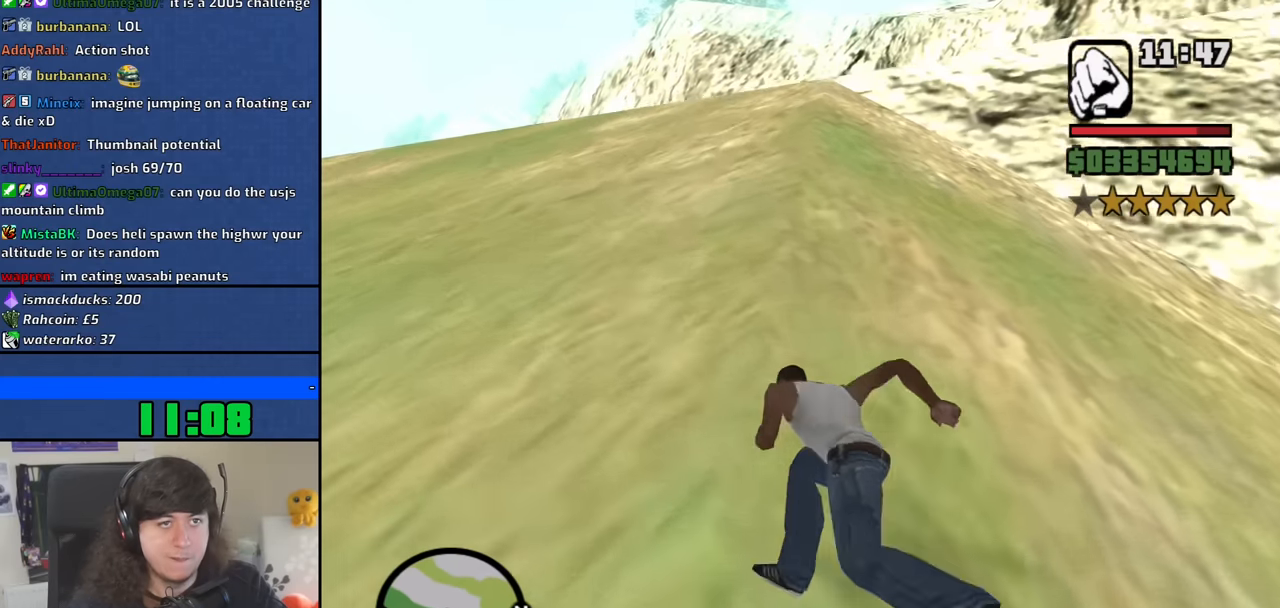
{"keys": ["w"], "mouse": [], "events": [[100, "space", "up"], [184, "a", "up"], [184, "space", "down"], [284, "space", "up"], [367, "space", "down"], [467, "space", "up"]]}
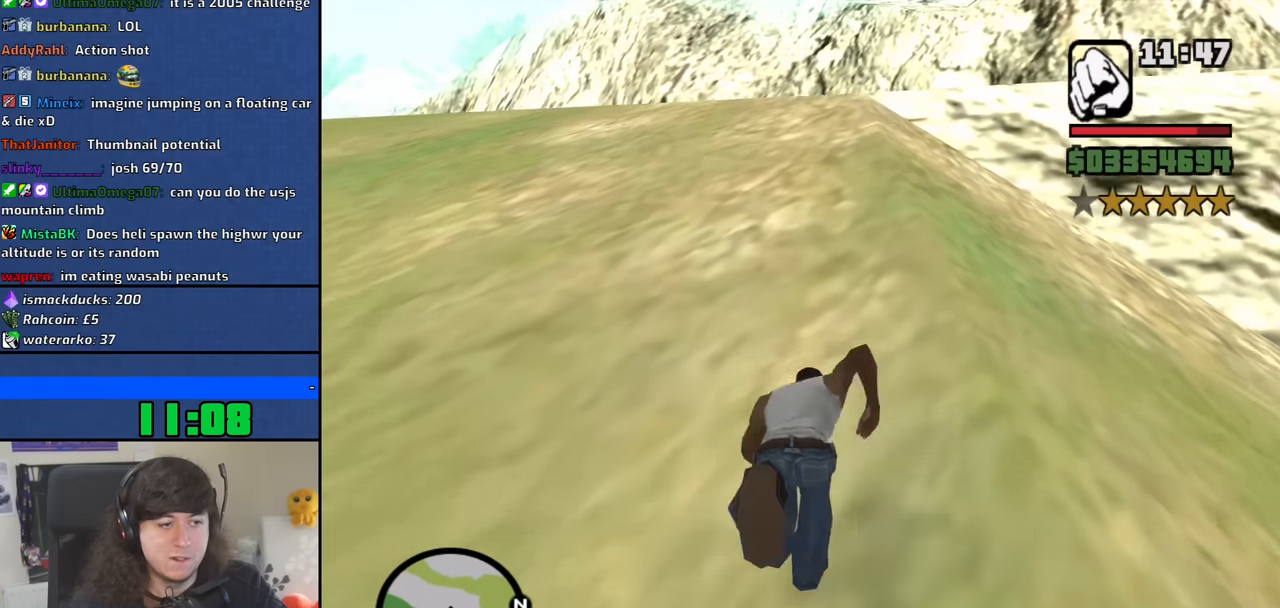
{"keys": ["w"], "mouse": [], "events": [[67, "space", "down"], [200, "space", "up"], [300, "space", "down"], [384, "space", "up"]]}
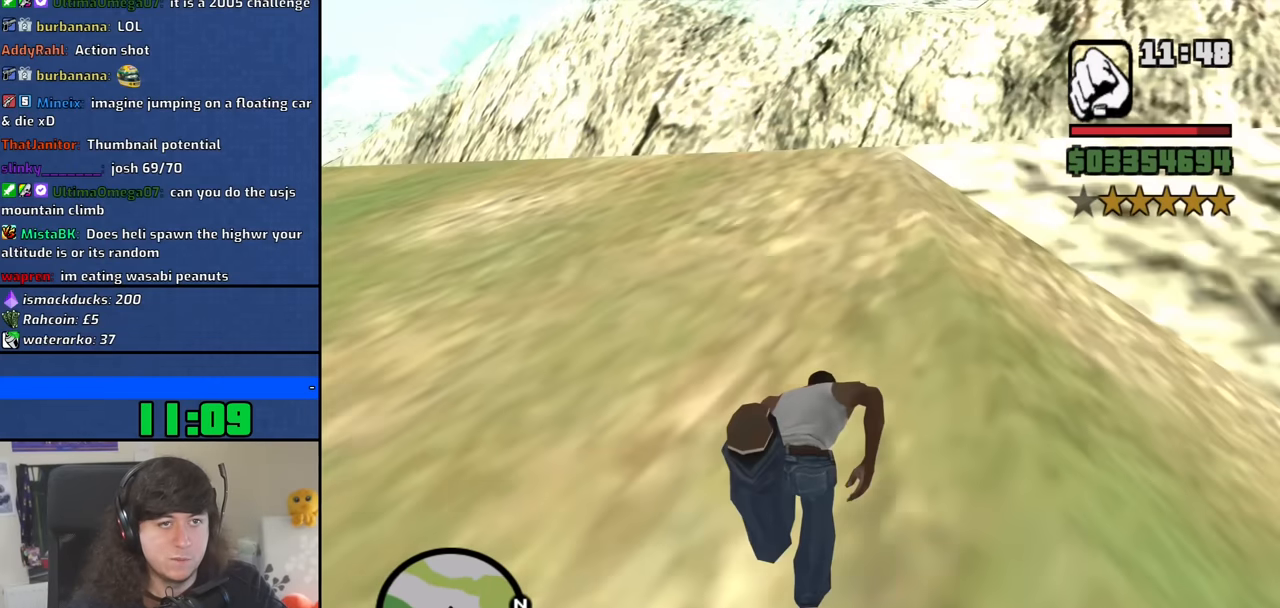
{"keys": ["a", "space", "w"], "mouse": [], "events": [[34, "space", "down"], [84, "space", "up"], [217, "space", "down"], [317, "space", "up"], [450, "a", "down"], [450, "space", "down"]]}
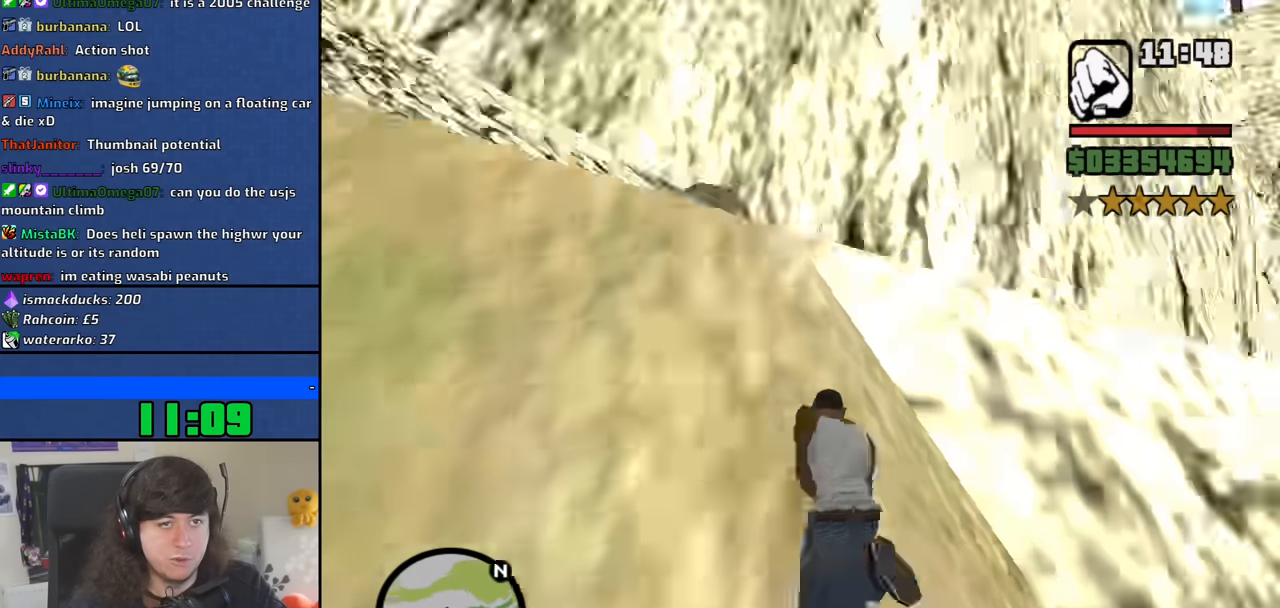
{"keys": ["a", "w"], "mouse": [], "events": [[50, "space", "up"], [184, "space", "down"], [284, "space", "up"], [417, "space", "down"], [467, "space", "up"]]}
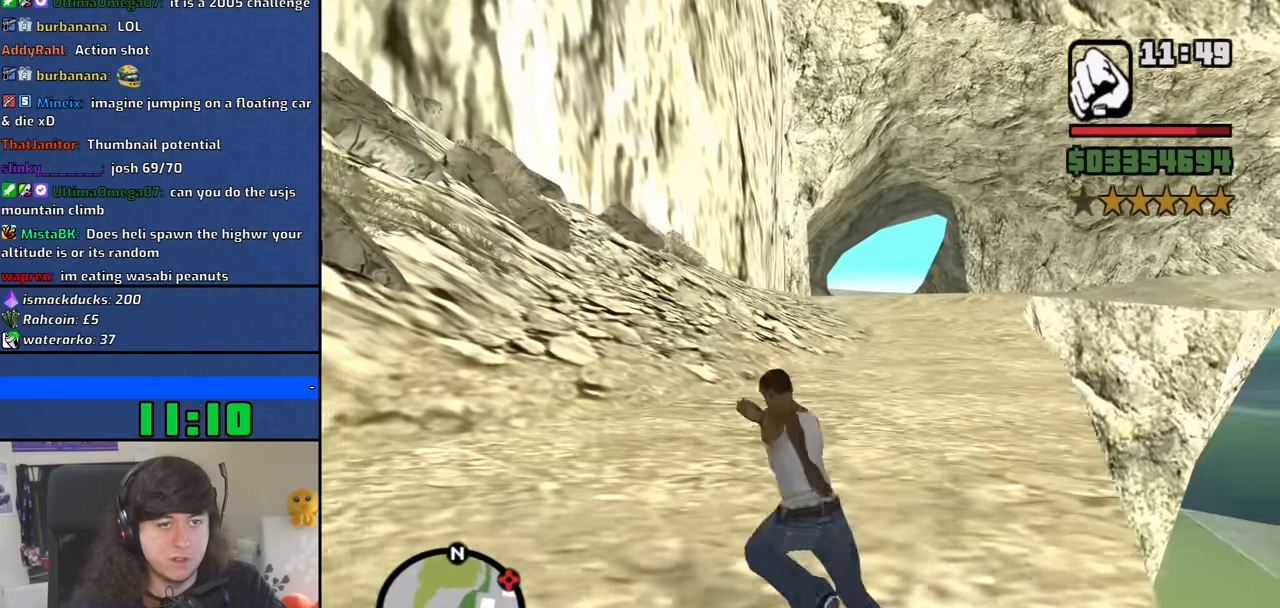
{"keys": ["w"], "mouse": [], "events": [[100, "space", "down"], [200, "space", "up"], [334, "space", "down"], [384, "a", "up"], [434, "space", "up"]]}
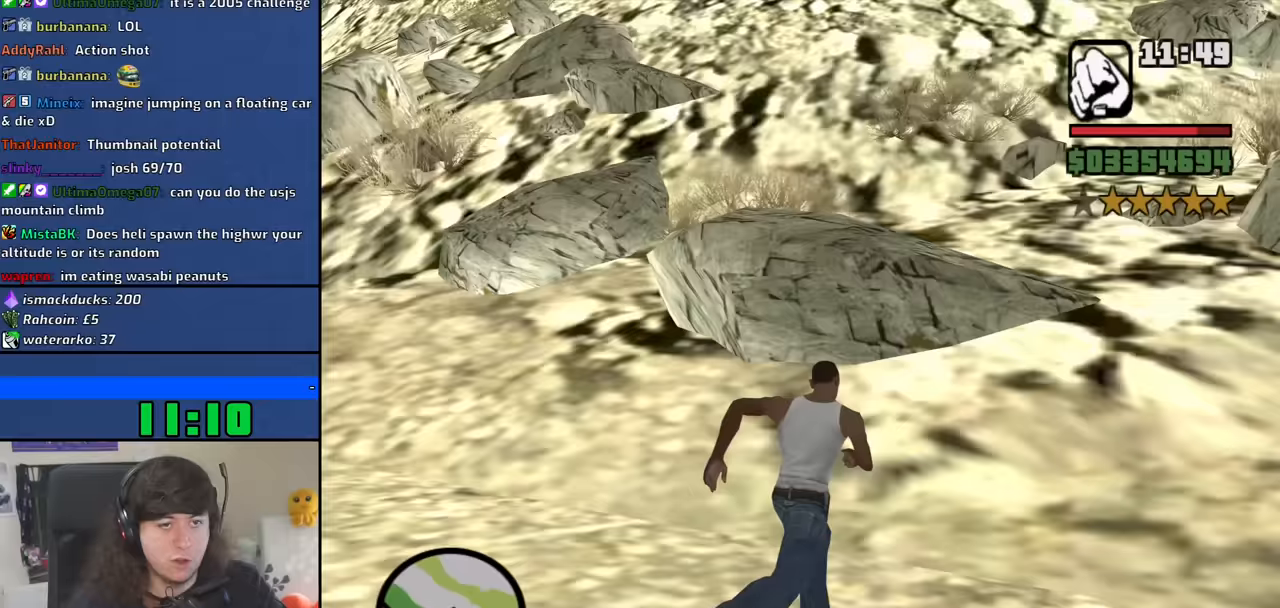
{"keys": ["d", "space", "w"], "mouse": [], "events": [[34, "d", "down"], [34, "space", "down"], [117, "space", "up"], [267, "space", "down"], [317, "space", "up"], [450, "space", "down"]]}
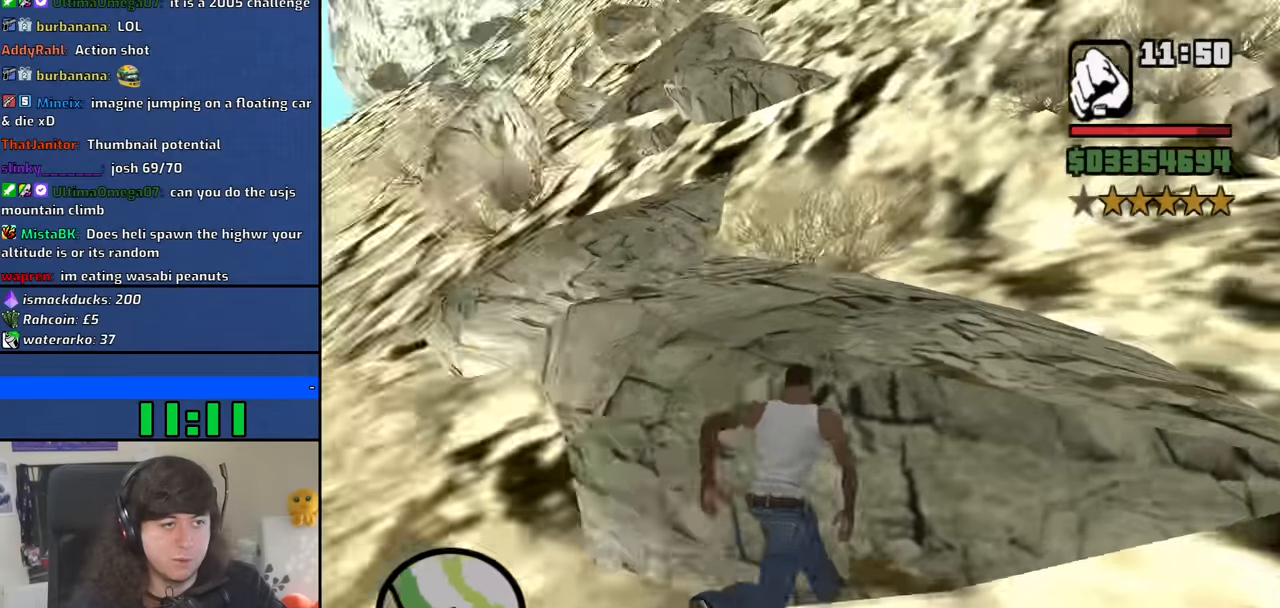
{"keys": ["w"], "mouse": [], "events": [[50, "space", "up"], [184, "space", "down"], [284, "space", "up"], [417, "d", "up"]]}
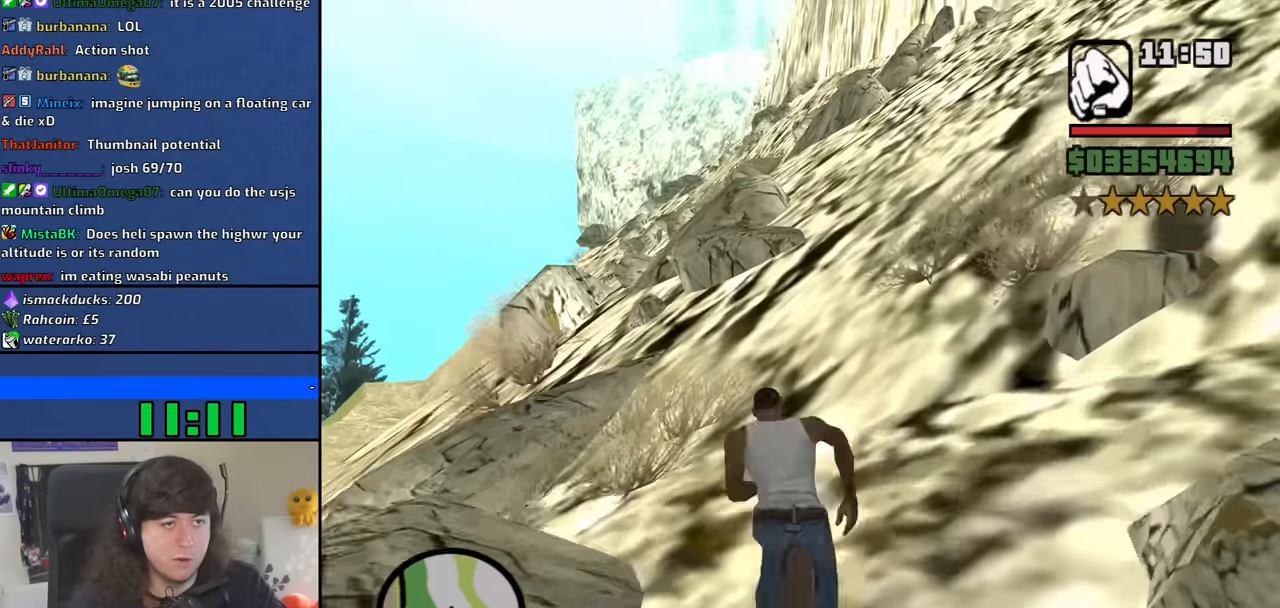
{"keys": ["w"], "mouse": [], "events": [[100, "space", "down"], [150, "a", "down"], [200, "space", "up"], [350, "space", "down"], [384, "a", "up"], [384, "space", "up"]]}
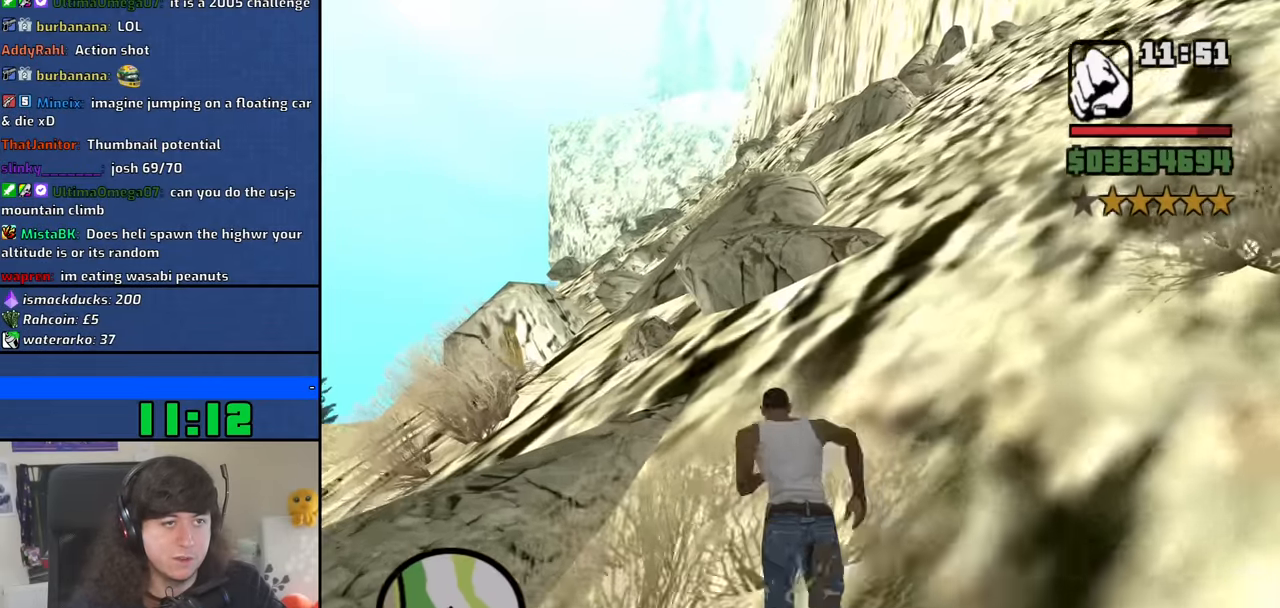
{"keys": ["space", "w"], "mouse": [], "events": [[34, "space", "down"], [117, "space", "up"], [267, "space", "down"], [367, "space", "up"], [450, "space", "down"]]}
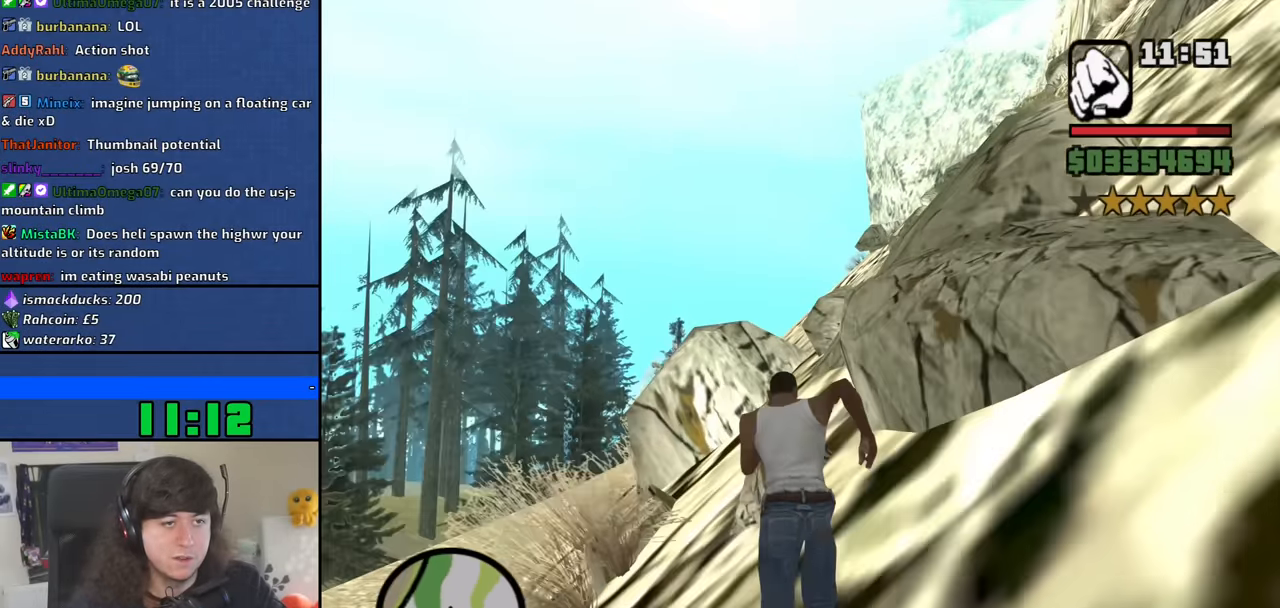
{"keys": ["space", "w"], "mouse": [], "events": [[50, "space", "up"], [184, "space", "down"], [284, "space", "up"], [417, "space", "down"]]}
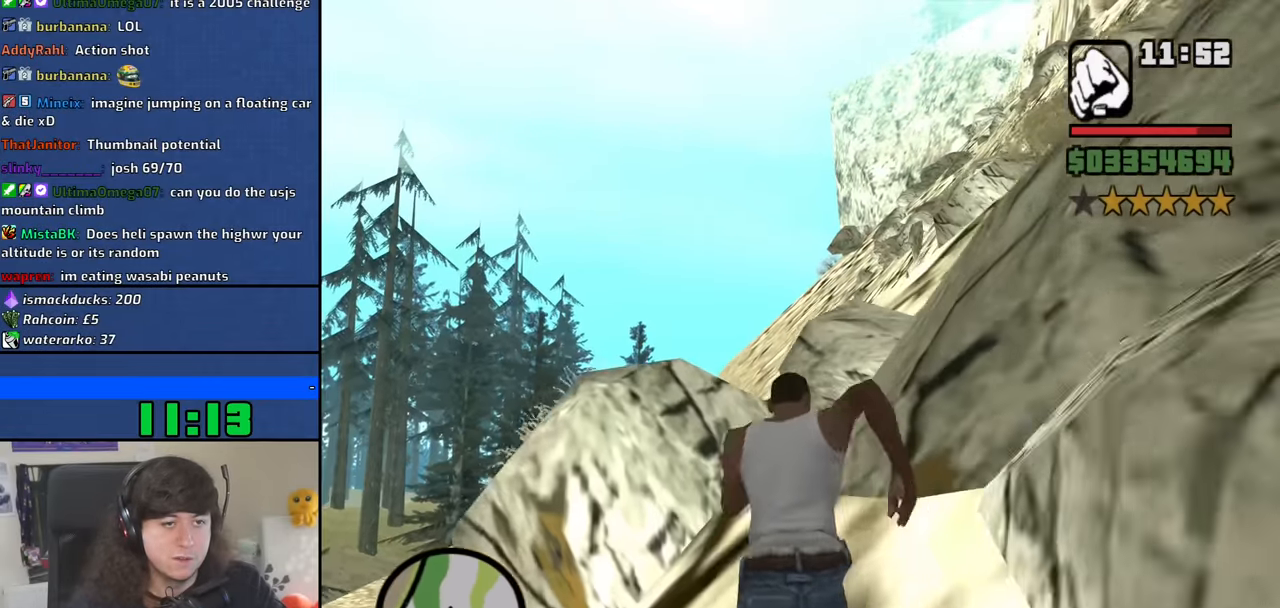
{"keys": ["w"], "mouse": [], "events": [[67, "space", "up"], [150, "space", "down"], [250, "space", "up"], [384, "space", "down"], [484, "space", "up"]]}
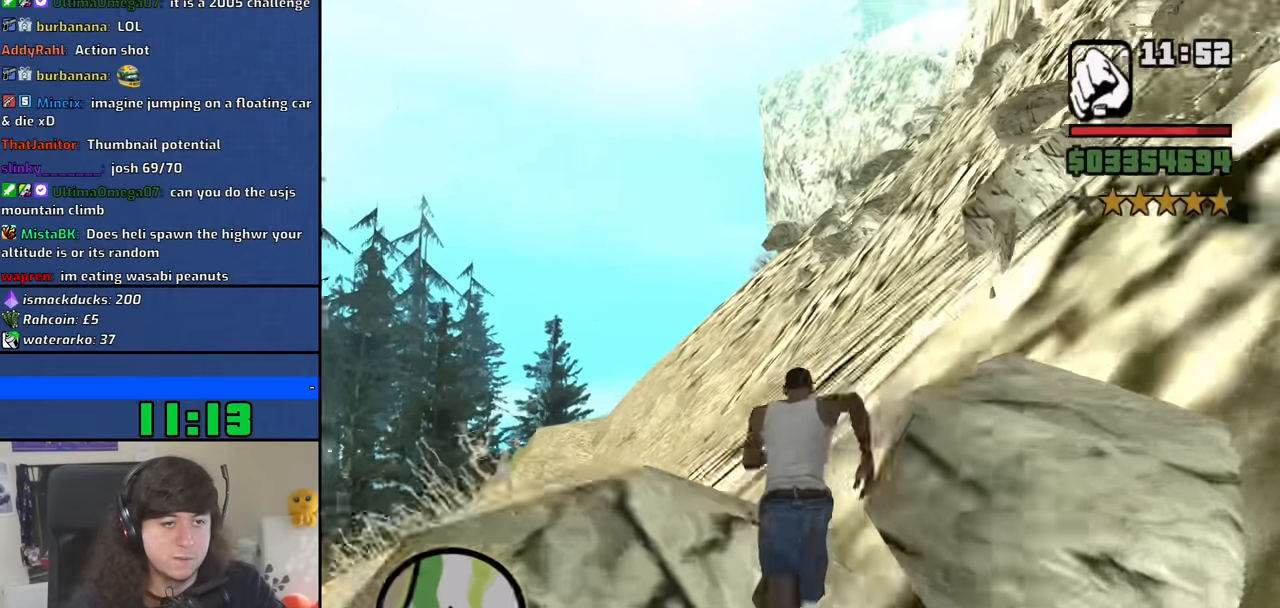
{"keys": ["w"], "mouse": [], "events": [[116, "space", "down"], [216, "space", "up"], [366, "space", "down"], [450, "space", "up"]]}
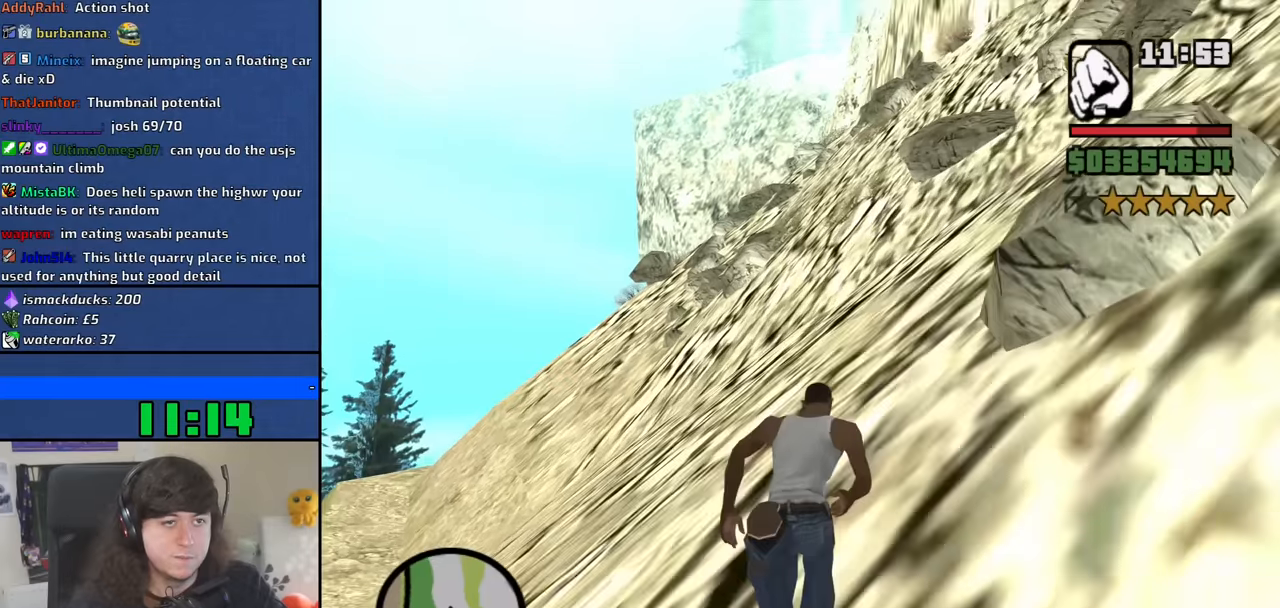
{"keys": ["a", "space", "w"], "mouse": [], "events": [[50, "space", "down"], [133, "space", "up"], [233, "a", "down"], [233, "space", "down"], [366, "space", "up"], [466, "space", "down"]]}
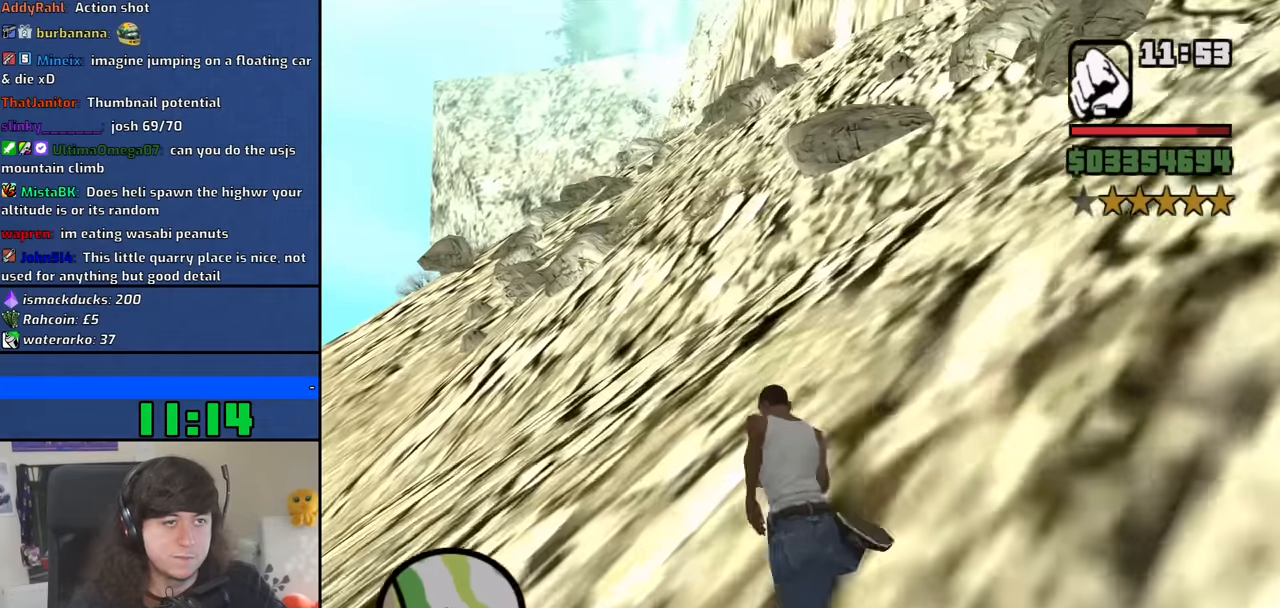
{"keys": ["space", "w"], "mouse": [], "events": [[66, "space", "up"], [200, "space", "down"], [300, "a", "up"], [300, "space", "up"], [433, "space", "down"]]}
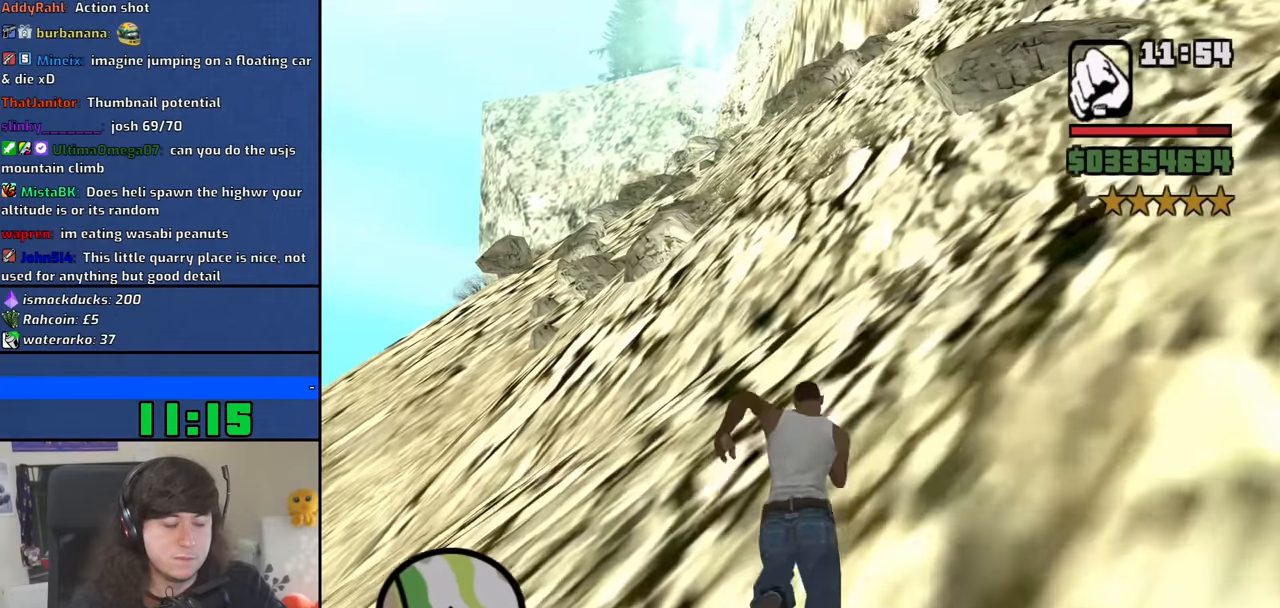
{"keys": ["space", "w"], "mouse": [], "events": [[33, "space", "up"], [116, "space", "down"], [216, "space", "up"], [316, "space", "down"]]}
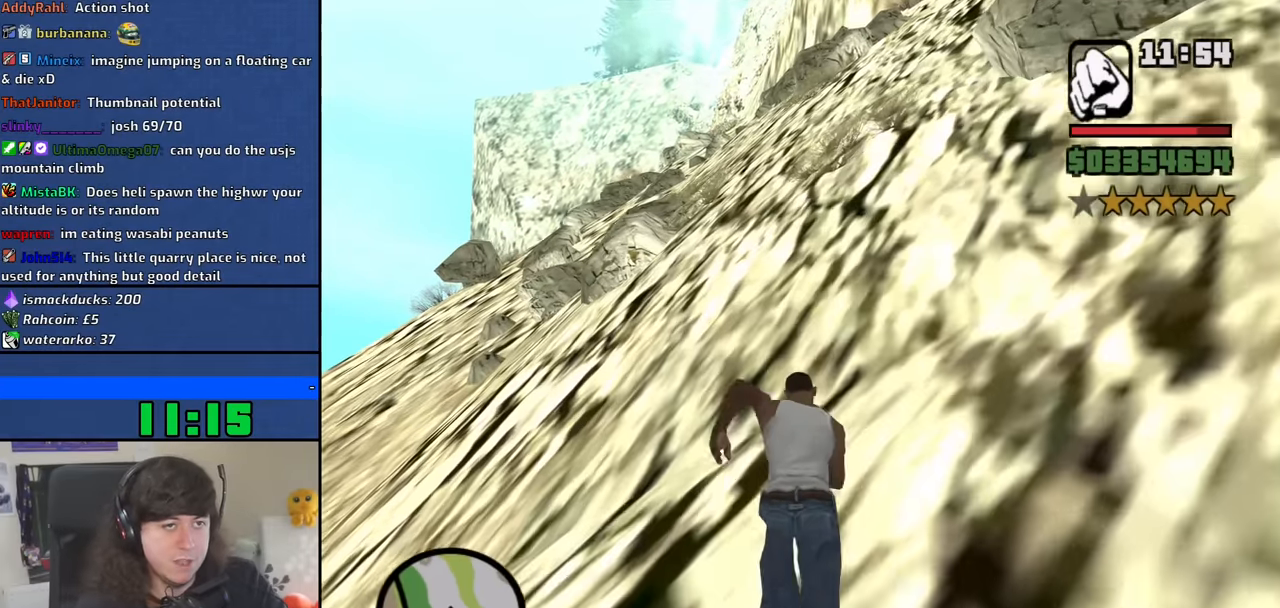
{"keys": ["space", "w"], "mouse": [], "events": [[50, "space", "up"], [133, "space", "down"], [233, "space", "up"], [333, "space", "down"], [366, "space", "up"], [466, "space", "down"]]}
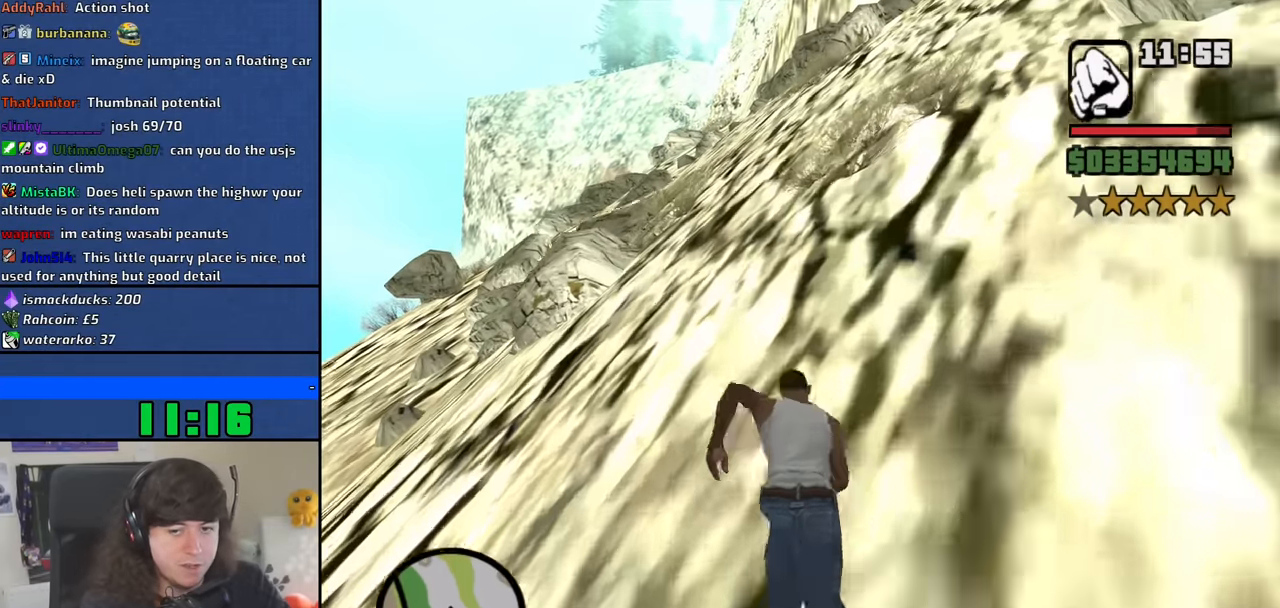
{"keys": ["space", "w"], "mouse": [], "events": [[16, "space", "up"], [150, "space", "down"], [200, "space", "up"], [300, "space", "down"], [333, "space", "up"], [433, "space", "down"]]}
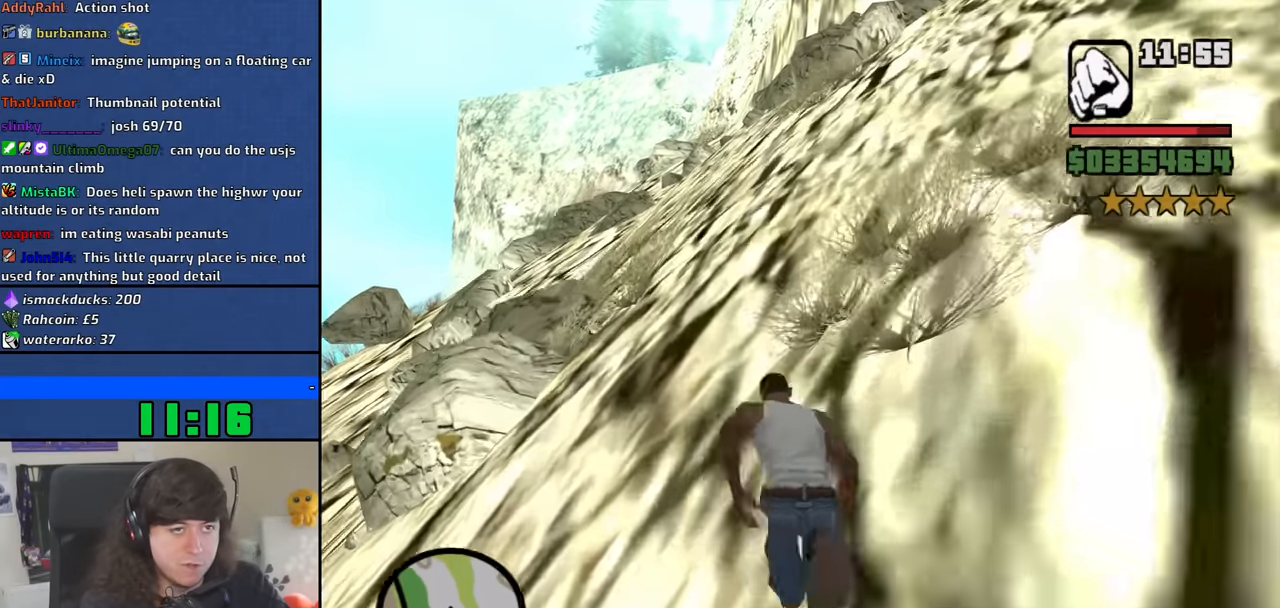
{"keys": ["w"], "mouse": [], "events": [[33, "space", "up"], [83, "space", "down"], [166, "space", "up"], [216, "space", "down"], [316, "space", "up"], [400, "space", "down"], [500, "space", "up"]]}
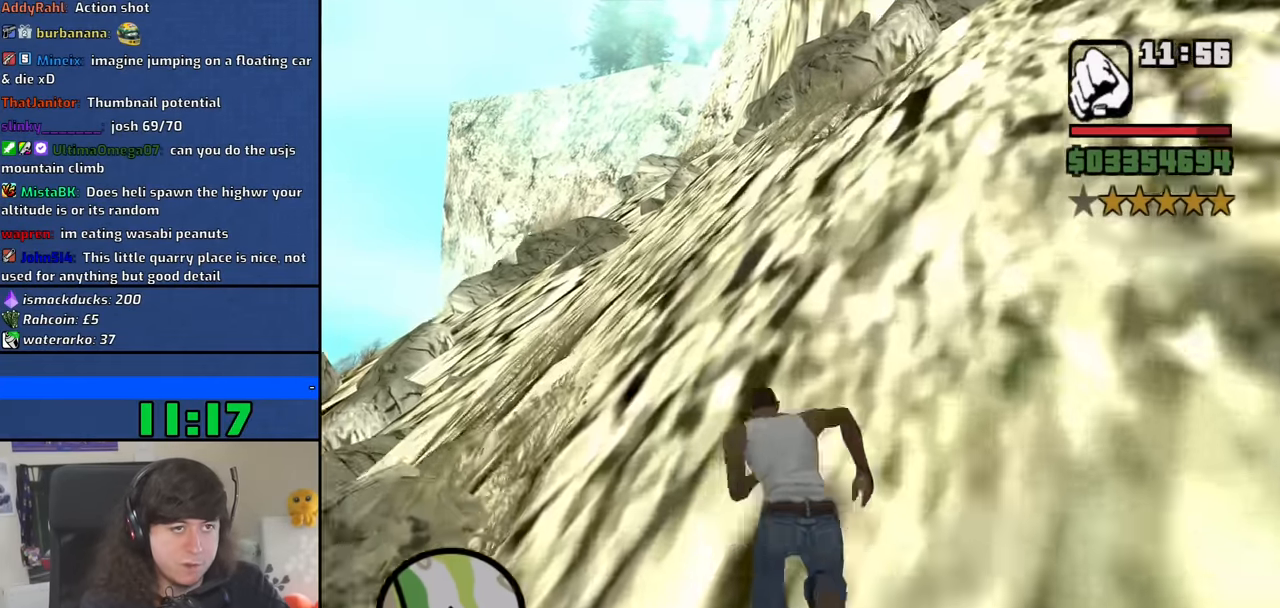
{"keys": ["w"], "mouse": [], "events": [[100, "space", "down"], [133, "space", "up"], [233, "space", "down"], [283, "space", "up"], [366, "space", "down"], [466, "space", "up"]]}
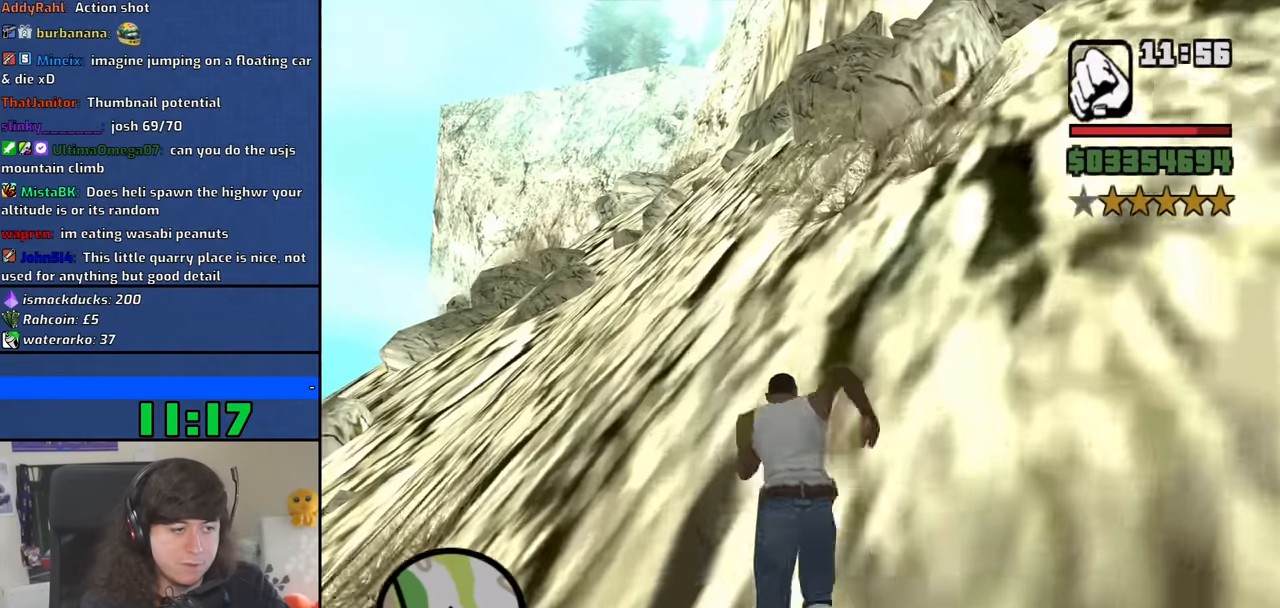
{"keys": ["a", "w"], "mouse": [], "events": [[66, "space", "down"], [100, "space", "up"], [200, "space", "down"], [300, "a", "down"], [300, "space", "up"], [350, "space", "down"], [433, "space", "up"]]}